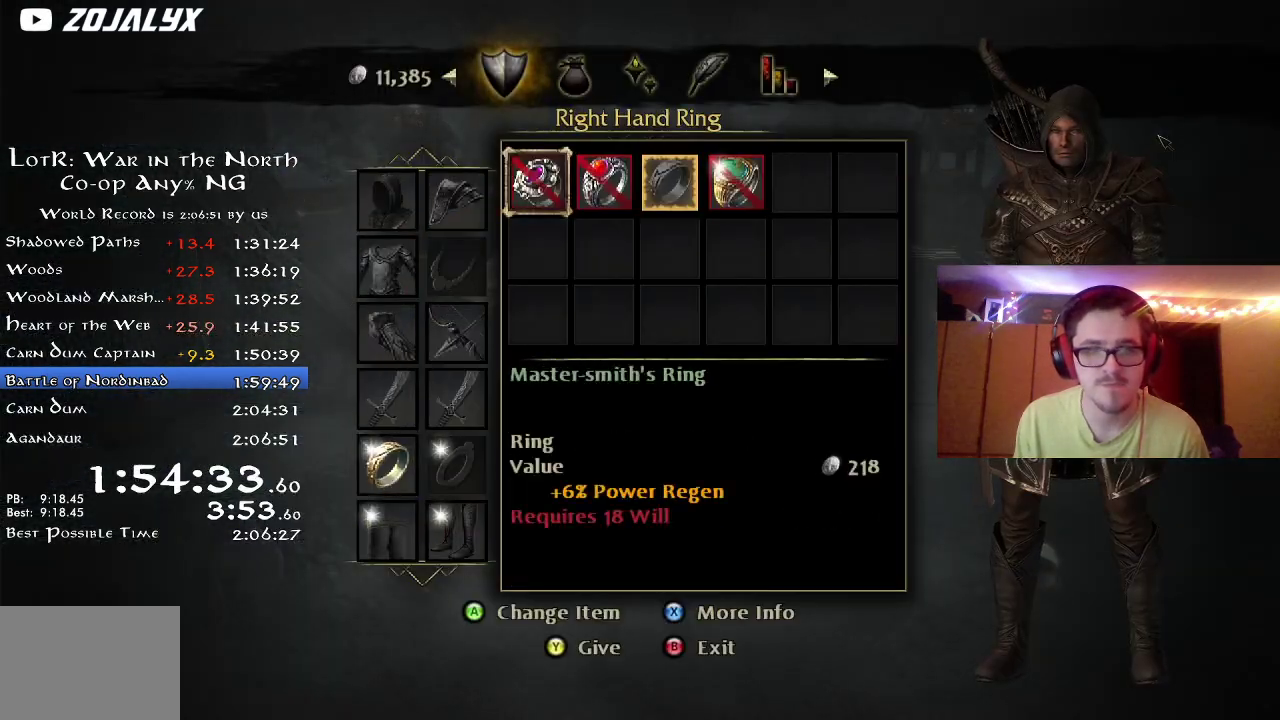
Gameplay with a controller (Xbox layout); each line is a JSON object with the inputs held at the frame after it (dt_ms = milliseconds from this image to that frame). "button_events" lists button changes between this image and that frame as [ms after this image, input, new state], when the widget could be followed in between (sticks are given only as held states). Not read: R1.
{"dt_ms": 700, "buttons": ["DPAD_DOWN"], "left_stick": "center", "right_stick": "center", "button_events": [[67, "DPAD_RIGHT", "up"], [133, "DPAD_RIGHT", "down"], [217, "DPAD_RIGHT", "up"], [267, "DPAD_RIGHT", "down"], [350, "DPAD_RIGHT", "up"], [500, "B", "down"], [617, "B", "up"], [683, "DPAD_DOWN", "down"]]}
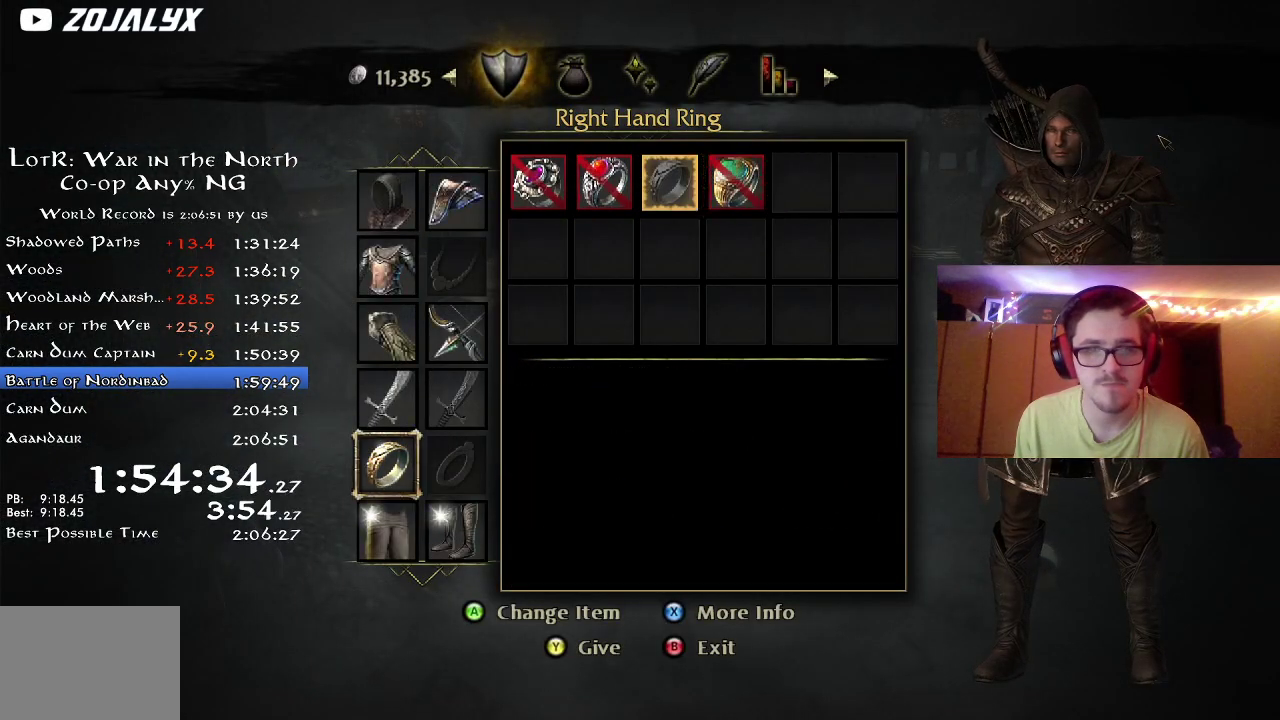
{"dt_ms": 300, "buttons": [], "left_stick": "center", "right_stick": "center", "button_events": [[67, "DPAD_DOWN", "up"], [200, "A", "down"], [283, "A", "up"]]}
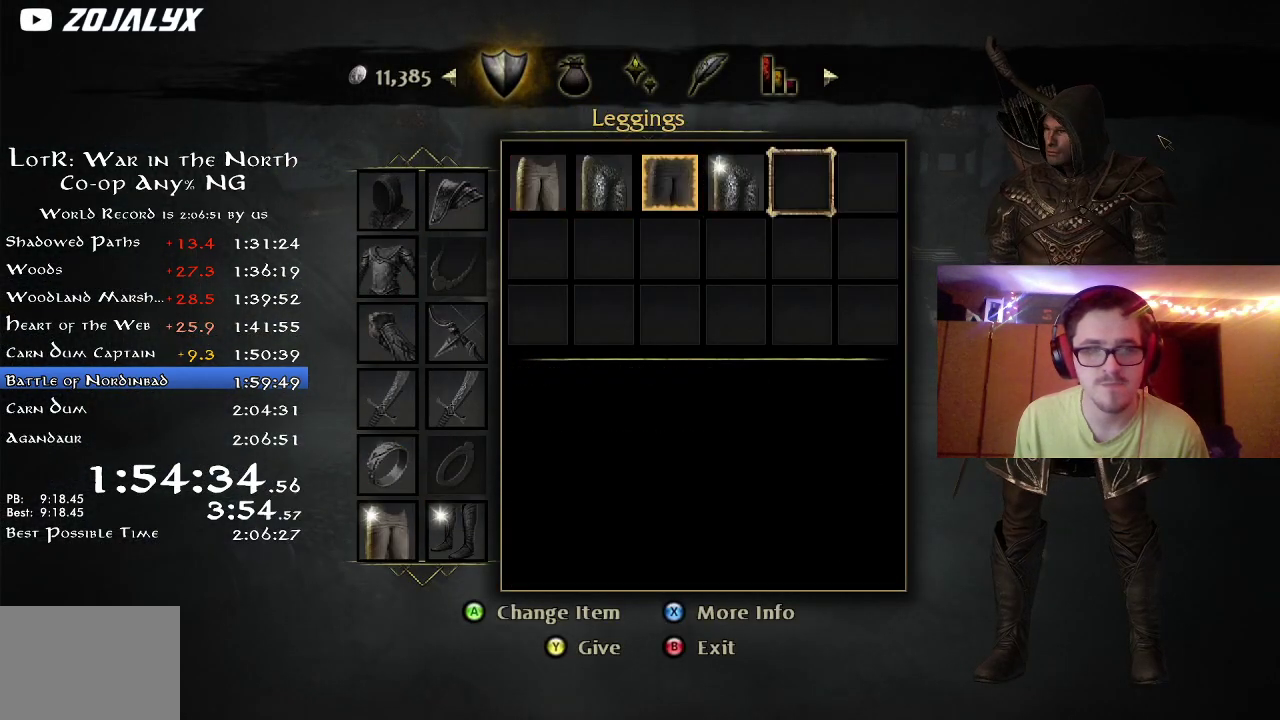
{"dt_ms": 500, "buttons": ["DPAD_LEFT"], "left_stick": "center", "right_stick": "center", "button_events": [[83, "DPAD_RIGHT", "down"], [150, "DPAD_RIGHT", "up"], [283, "DPAD_LEFT", "down"], [350, "DPAD_LEFT", "up"], [450, "DPAD_LEFT", "down"]]}
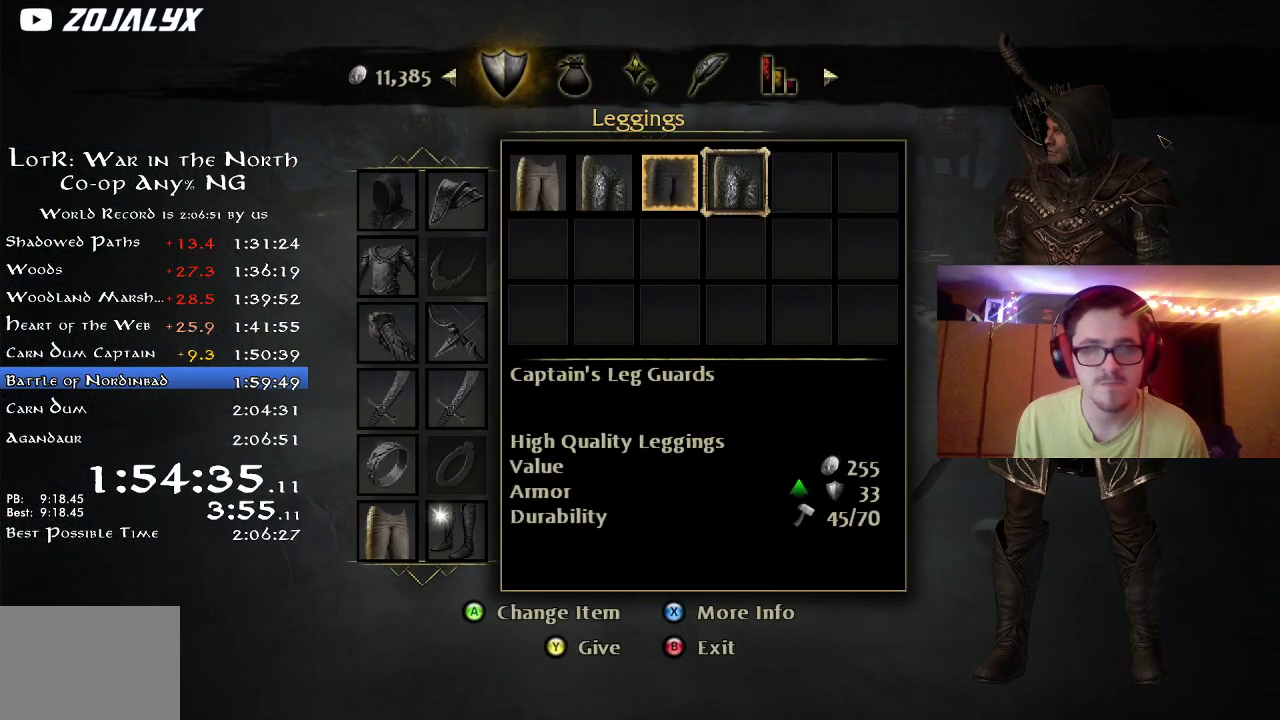
{"dt_ms": 500, "buttons": [], "left_stick": "center", "right_stick": "center", "button_events": [[17, "DPAD_LEFT", "up"]]}
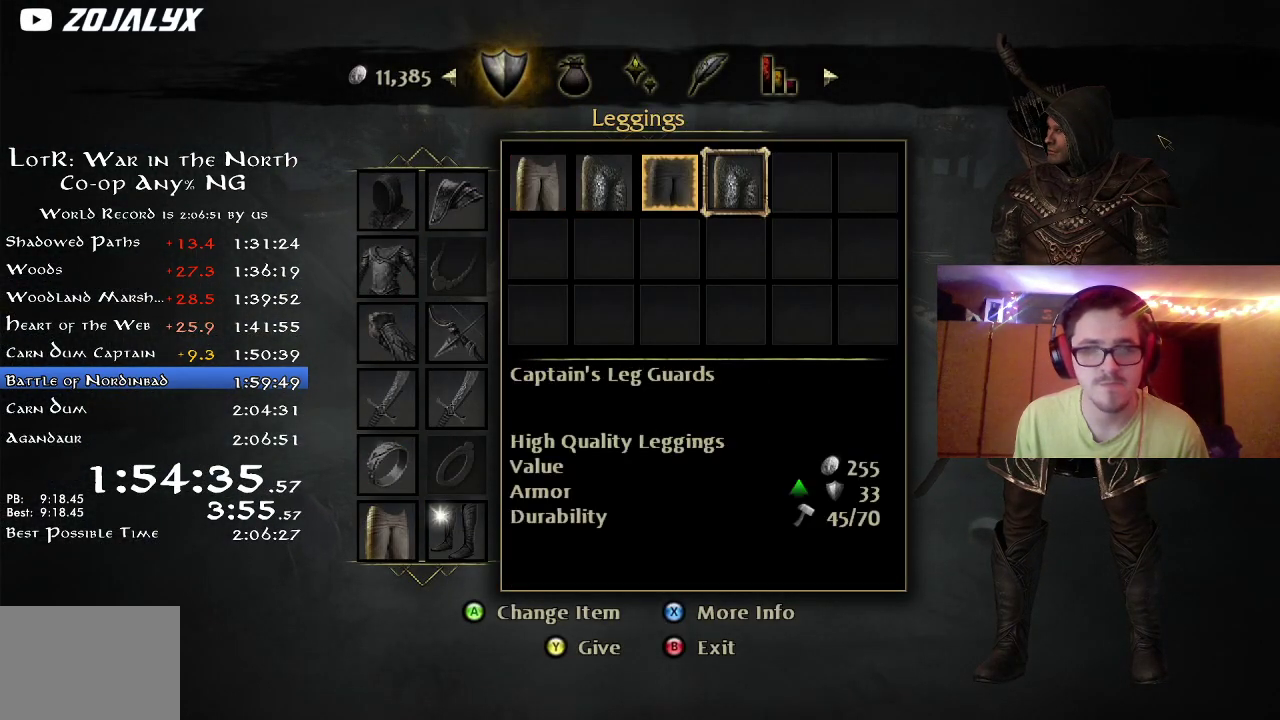
{"dt_ms": 500, "buttons": [], "left_stick": "center", "right_stick": "center", "button_events": [[133, "DPAD_LEFT", "down"], [217, "DPAD_LEFT", "up"], [283, "DPAD_LEFT", "down"], [383, "DPAD_LEFT", "up"]]}
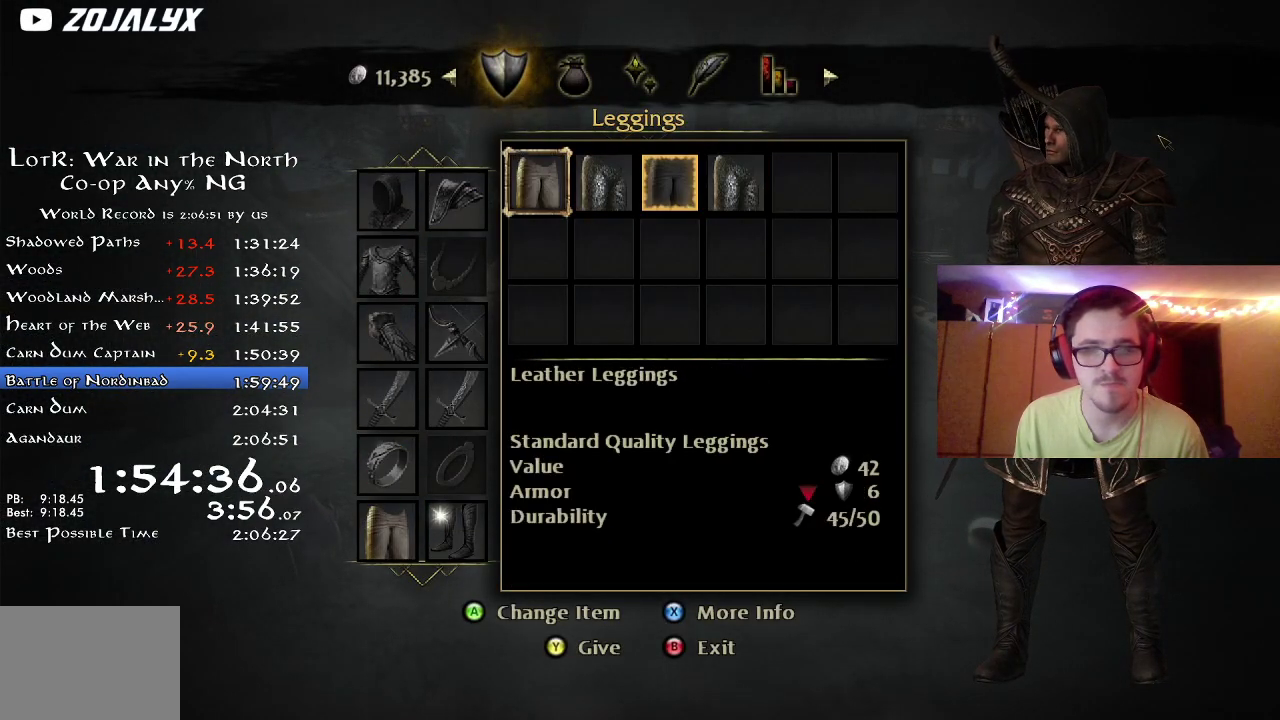
{"dt_ms": 700, "buttons": ["A"], "left_stick": "center", "right_stick": "center", "button_events": [[100, "DPAD_RIGHT", "down"], [167, "DPAD_RIGHT", "up"], [217, "DPAD_RIGHT", "down"], [317, "DPAD_RIGHT", "up"], [617, "A", "down"]]}
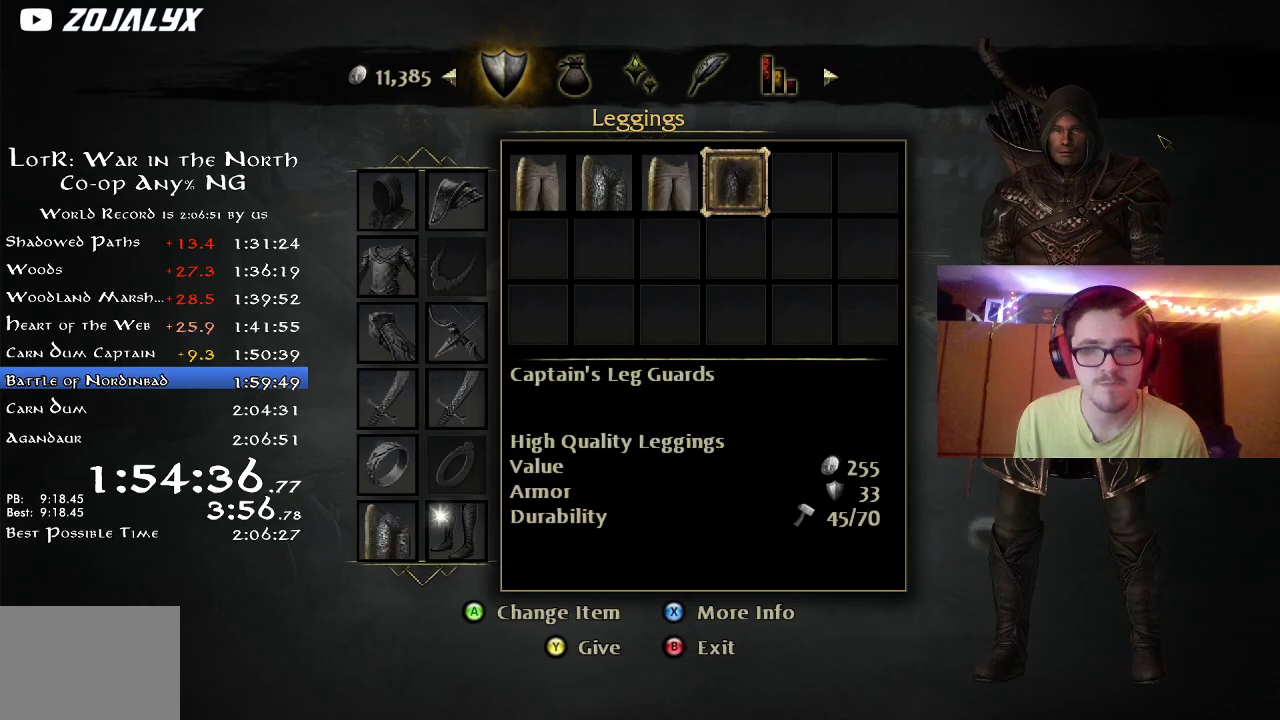
{"dt_ms": 300, "buttons": [], "left_stick": "center", "right_stick": "center", "button_events": [[33, "A", "up"], [67, "B", "down"], [133, "B", "up"], [217, "DPAD_RIGHT", "down"], [267, "DPAD_RIGHT", "up"]]}
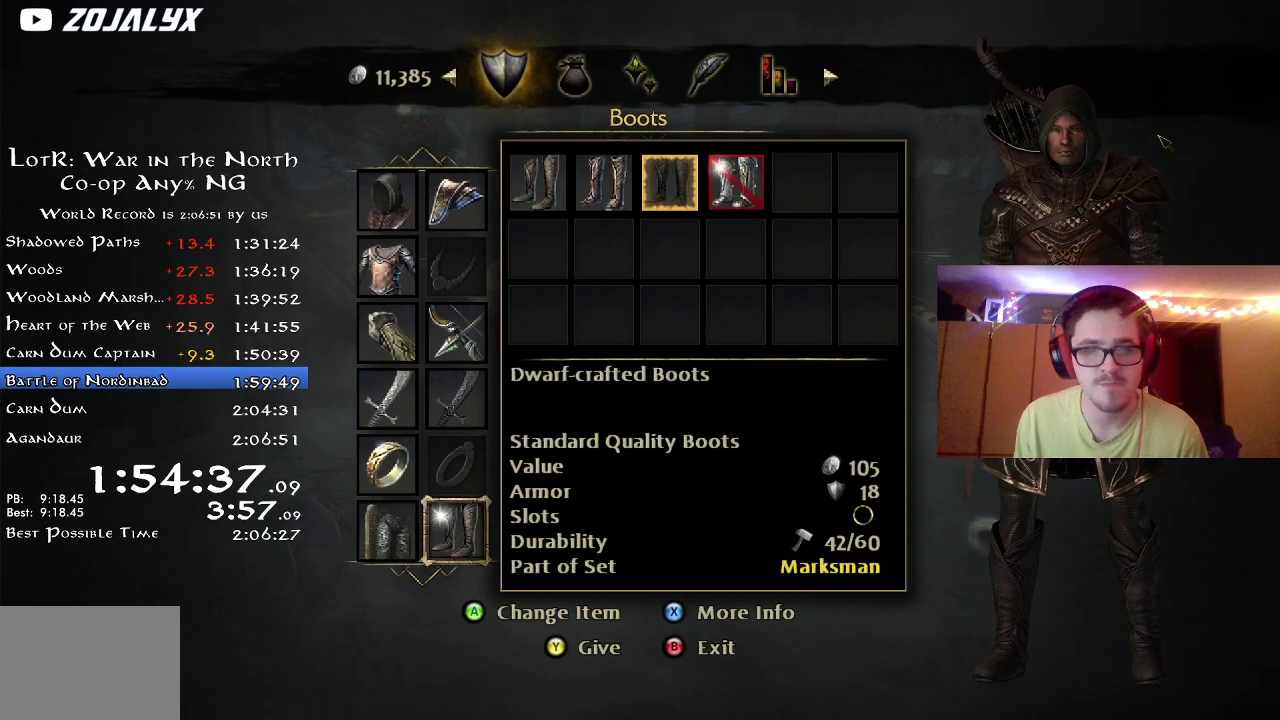
{"dt_ms": 500, "buttons": [], "left_stick": "center", "right_stick": "center", "button_events": [[250, "A", "down"], [333, "A", "up"]]}
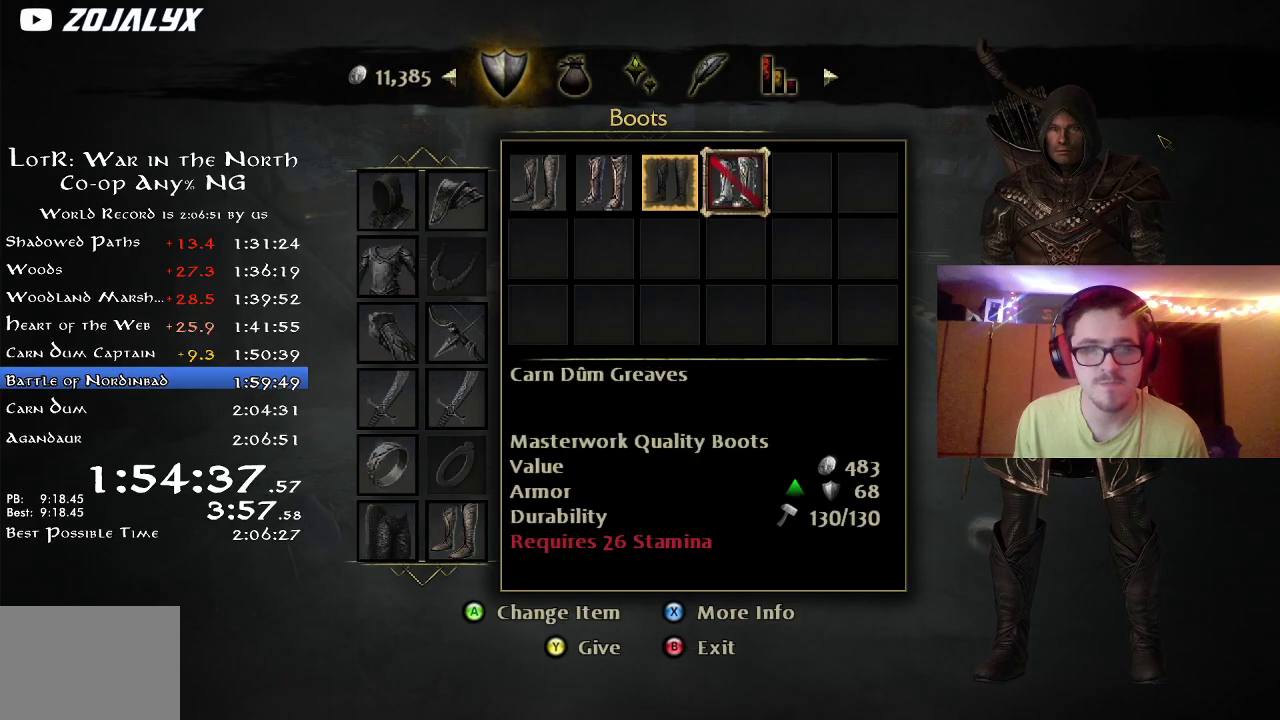
{"dt_ms": 500, "buttons": [], "left_stick": "center", "right_stick": "center", "button_events": [[133, "B", "down"], [233, "B", "up"], [283, "B", "down"], [383, "B", "up"]]}
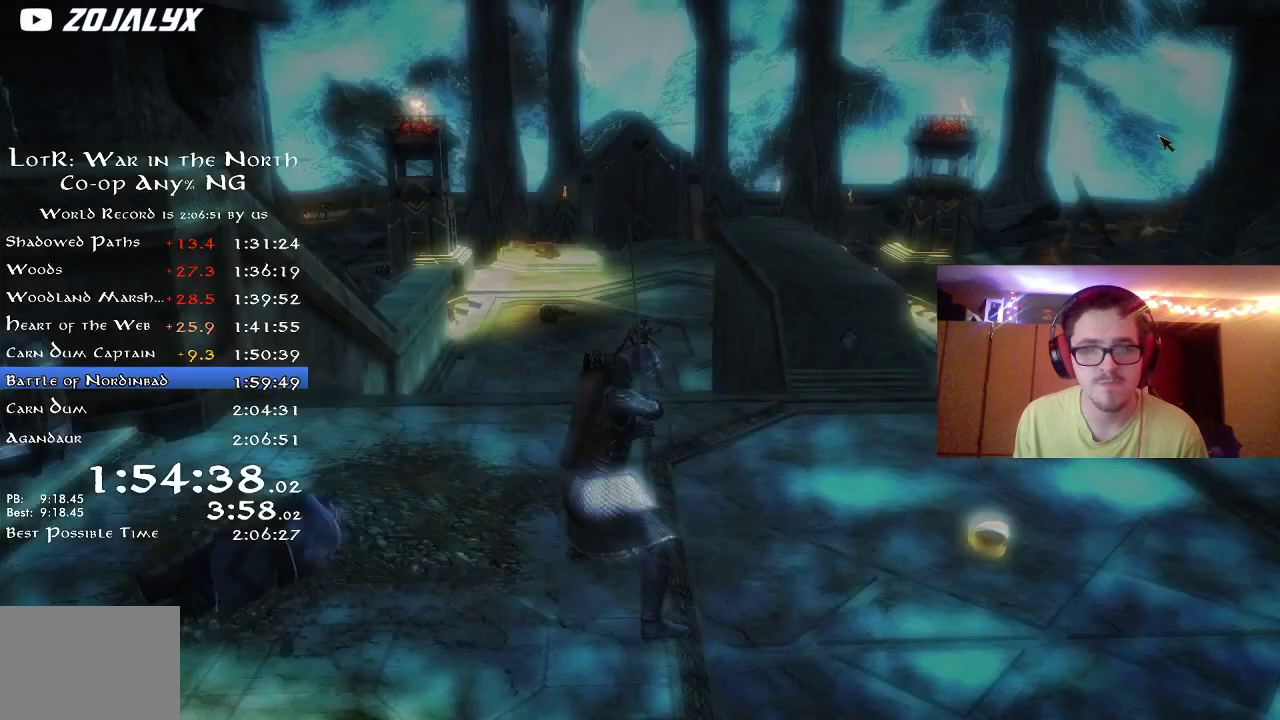
{"dt_ms": 500, "buttons": [], "left_stick": "up-right", "right_stick": "center", "button_events": []}
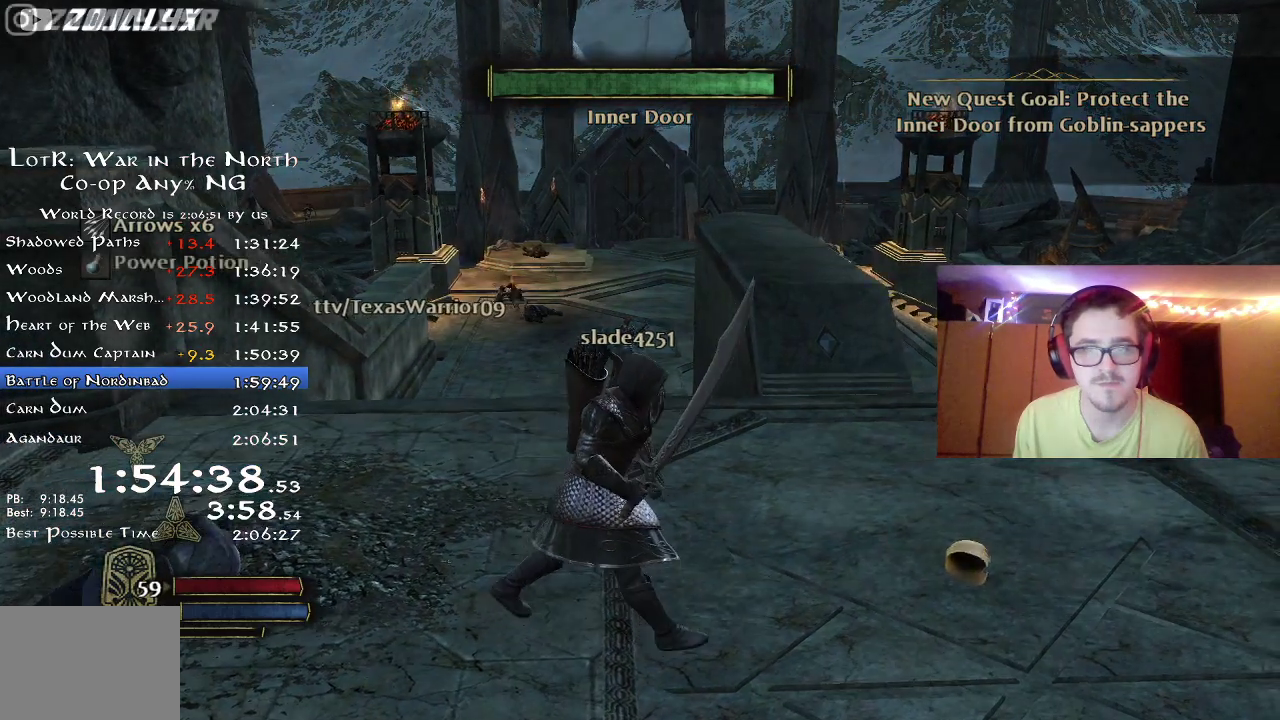
{"dt_ms": 400, "buttons": [], "left_stick": "up-left", "right_stick": "up-left"}
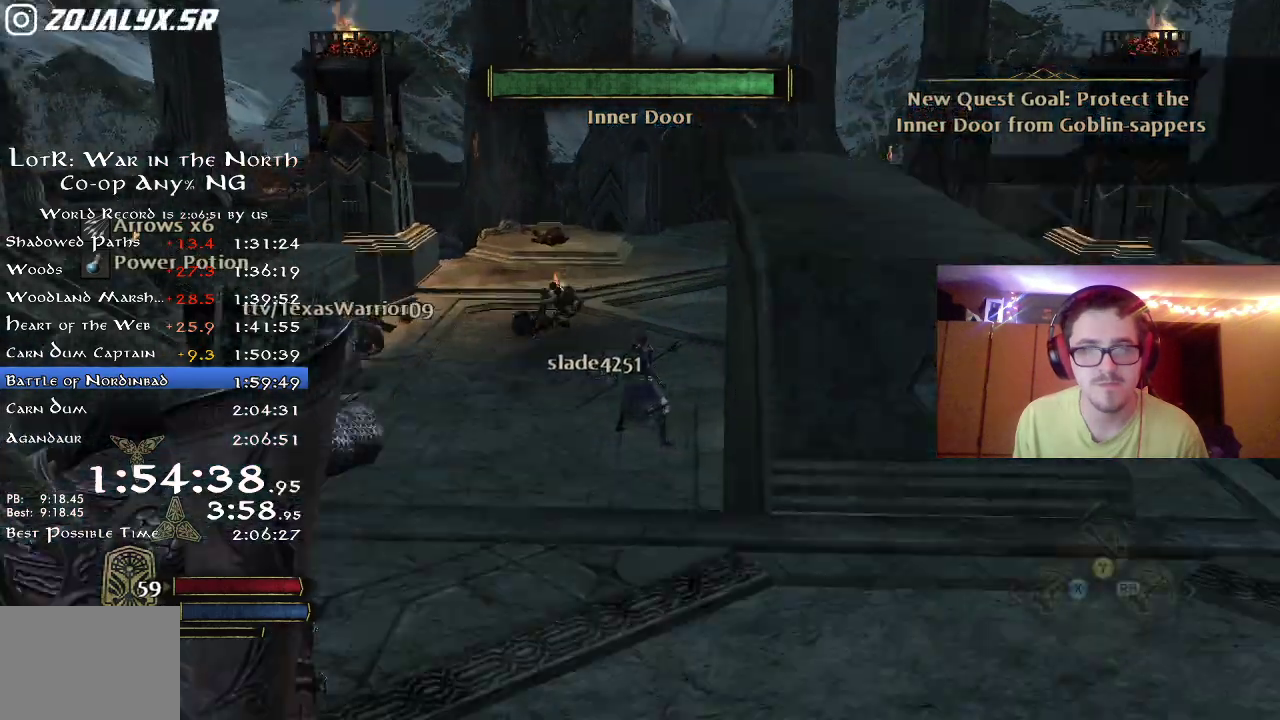
{"dt_ms": 800, "buttons": [], "left_stick": "down-left", "right_stick": "center"}
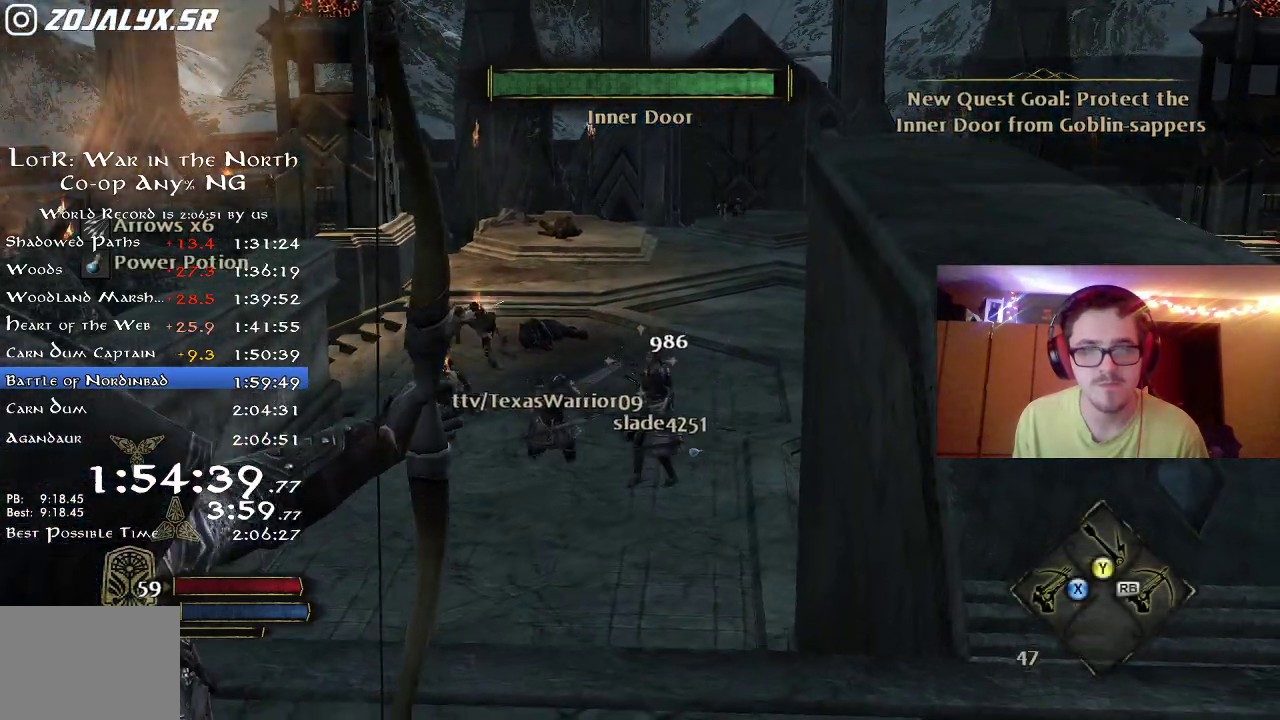
{"dt_ms": 300, "buttons": [], "left_stick": "up-left", "right_stick": "center", "button_events": []}
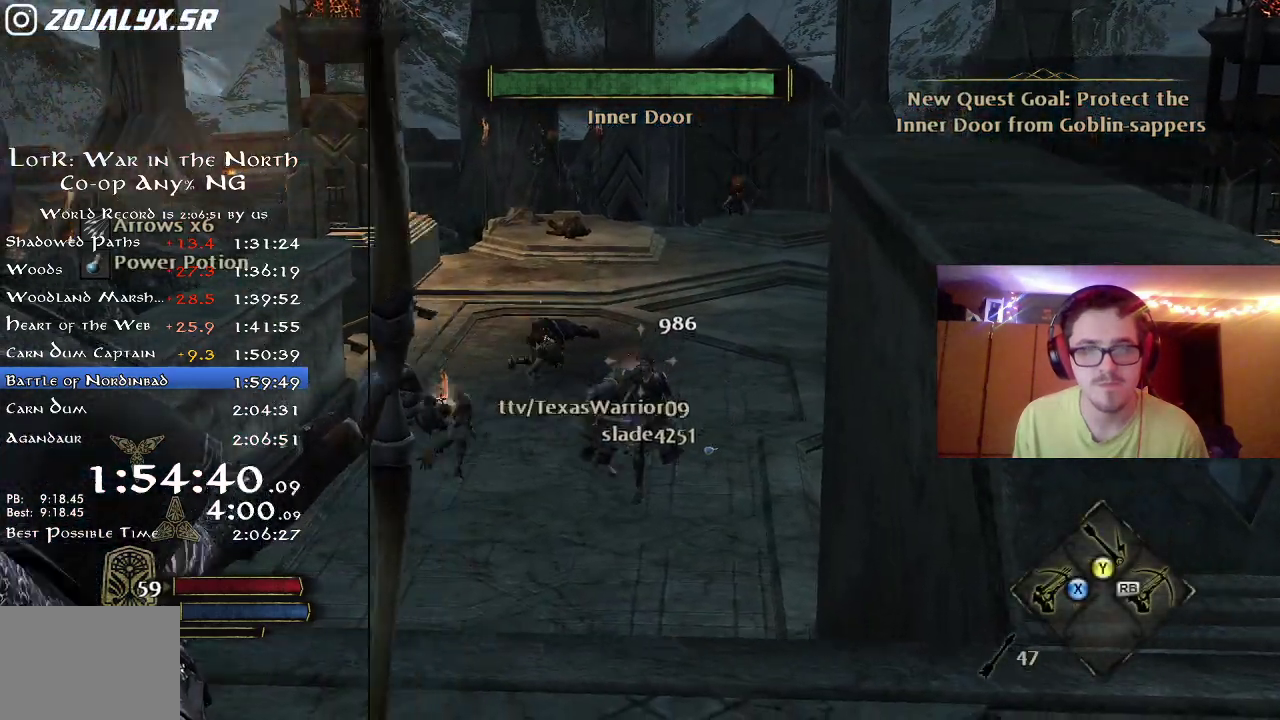
{"dt_ms": 500, "buttons": [], "left_stick": "left", "right_stick": "up-right", "button_events": []}
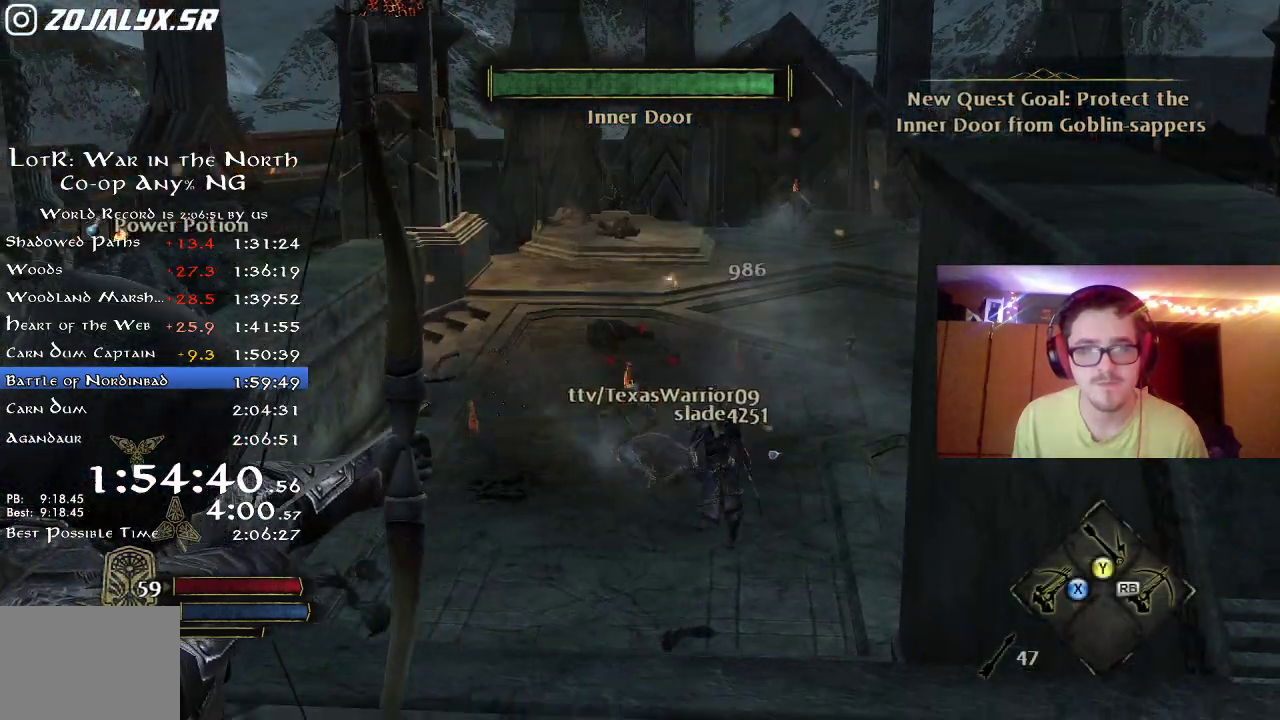
{"dt_ms": 700, "buttons": [], "left_stick": "down-left", "right_stick": "down-right", "button_events": []}
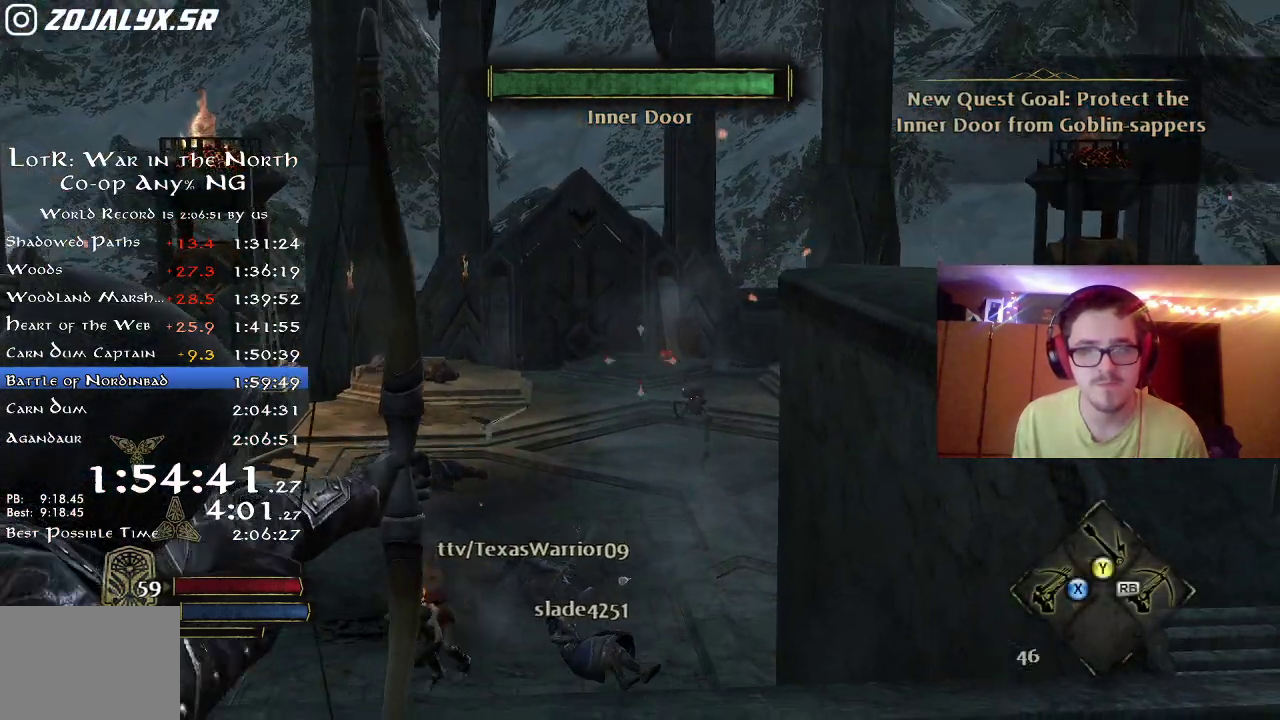
{"dt_ms": 300, "buttons": [], "left_stick": "right", "right_stick": "down-right", "button_events": []}
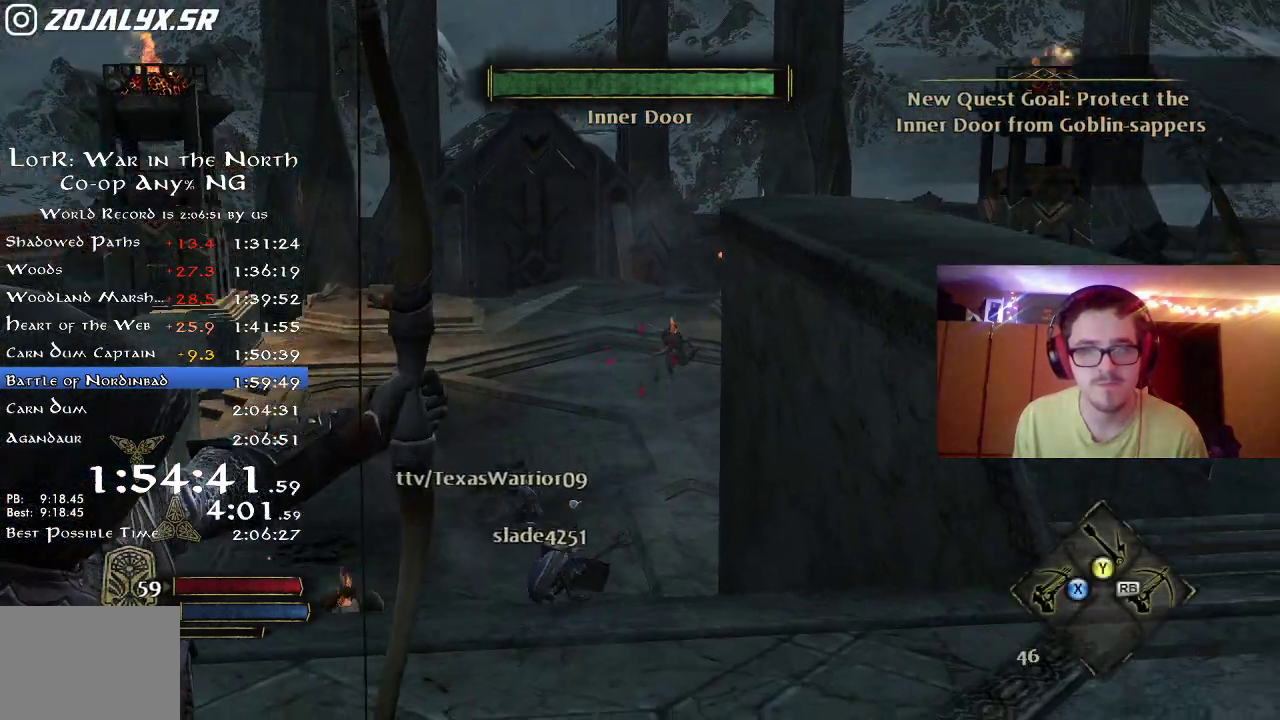
{"dt_ms": 500, "buttons": ["R2"], "left_stick": "down-left", "right_stick": "center", "button_events": [[217, "R2", "down"]]}
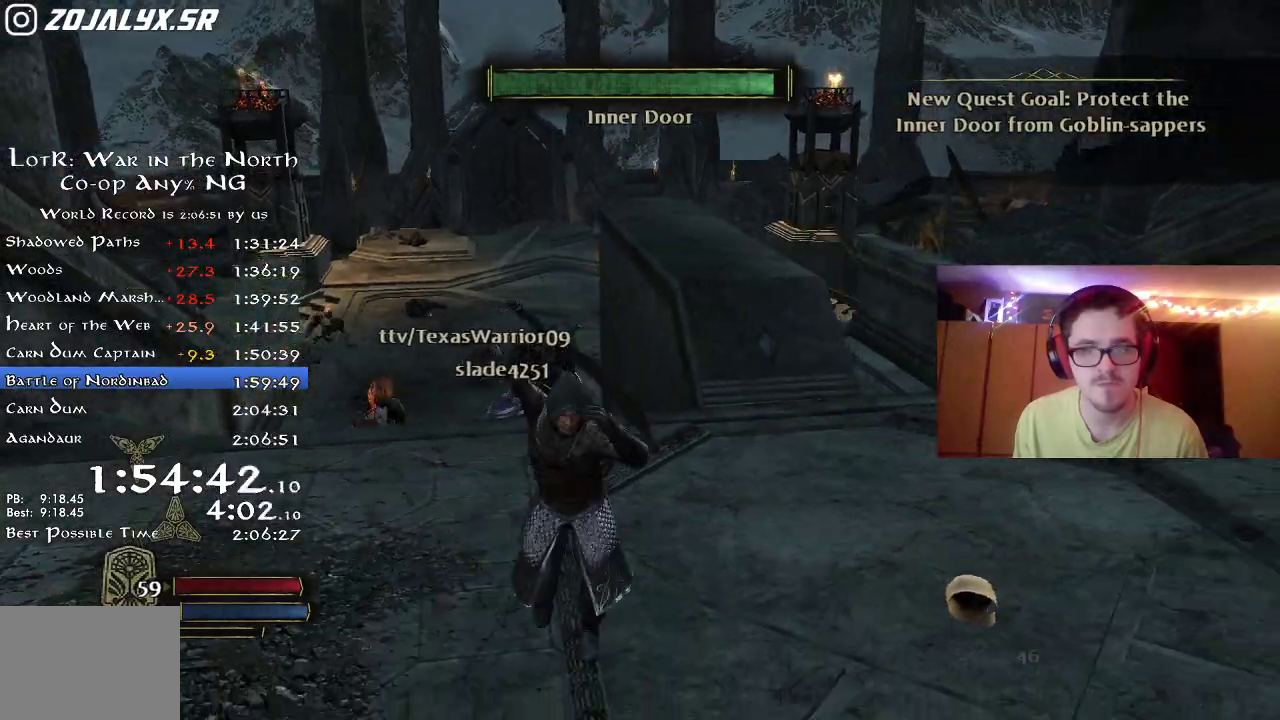
{"dt_ms": 500, "buttons": [], "left_stick": "down-left", "right_stick": "up-left", "button_events": [[250, "R2", "up"]]}
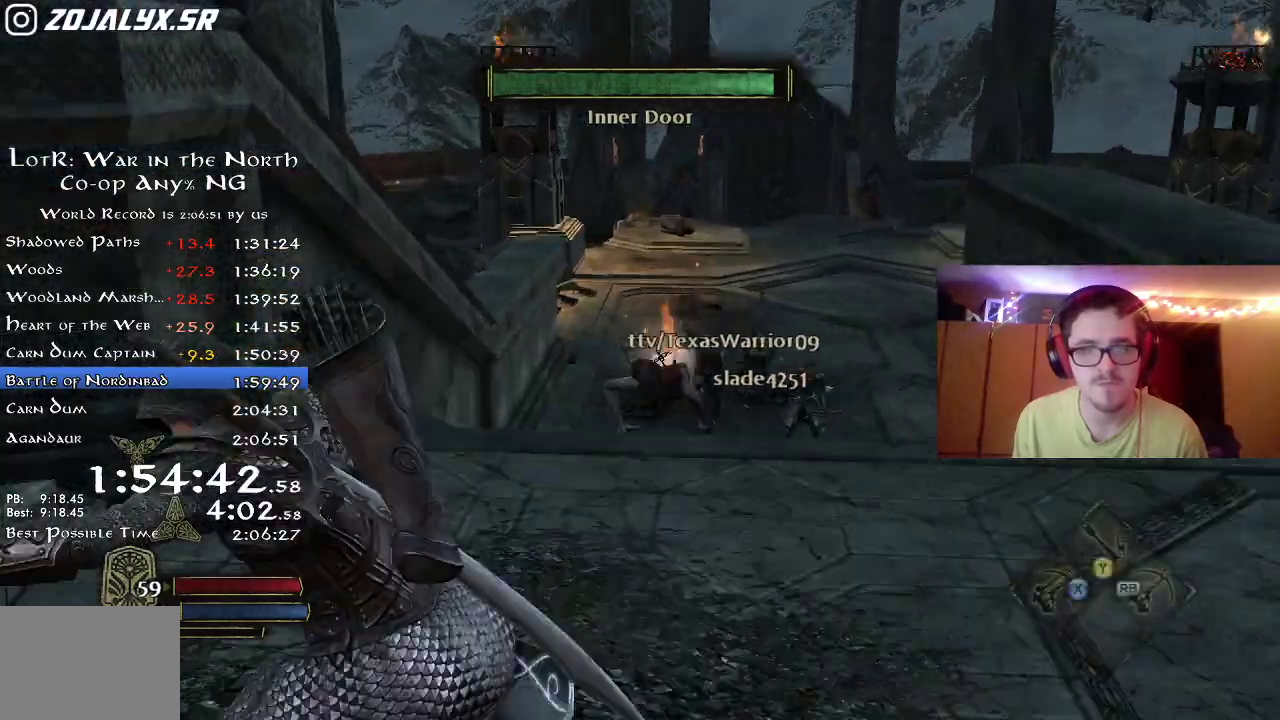
{"dt_ms": 300, "buttons": [], "left_stick": "down", "right_stick": "center", "button_events": []}
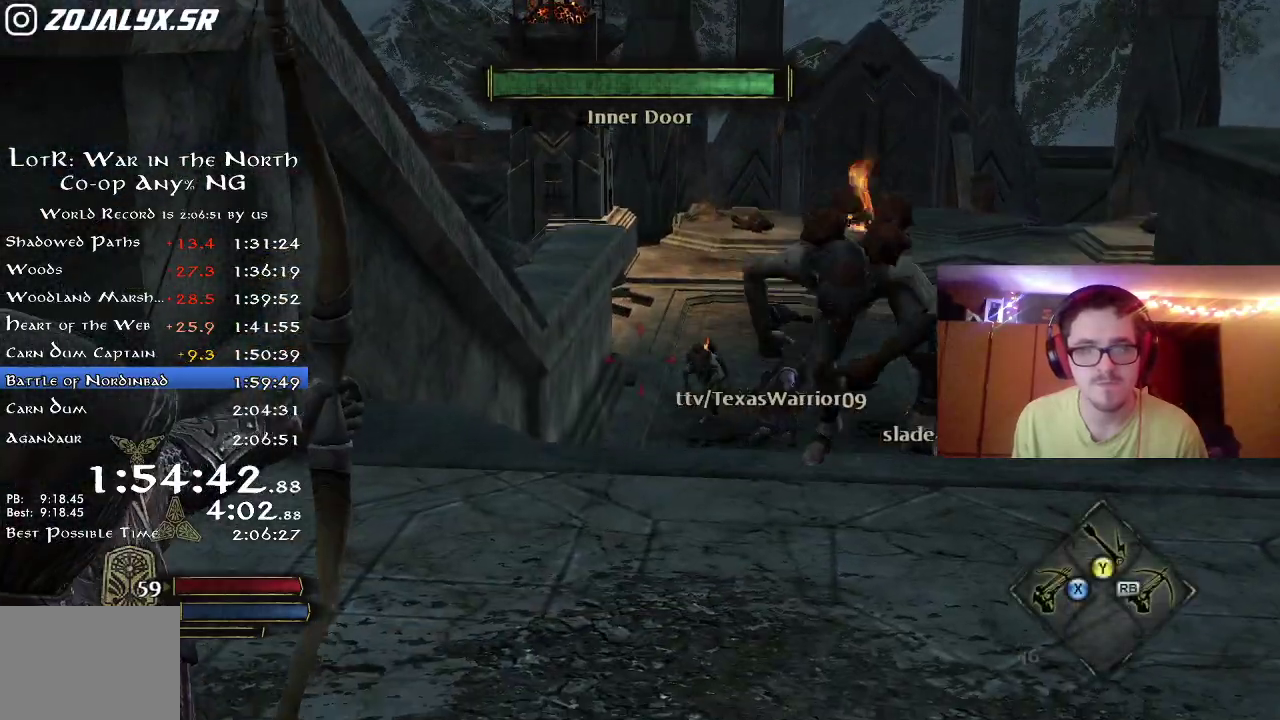
{"dt_ms": 800, "buttons": [], "left_stick": "down", "right_stick": "down-right", "button_events": []}
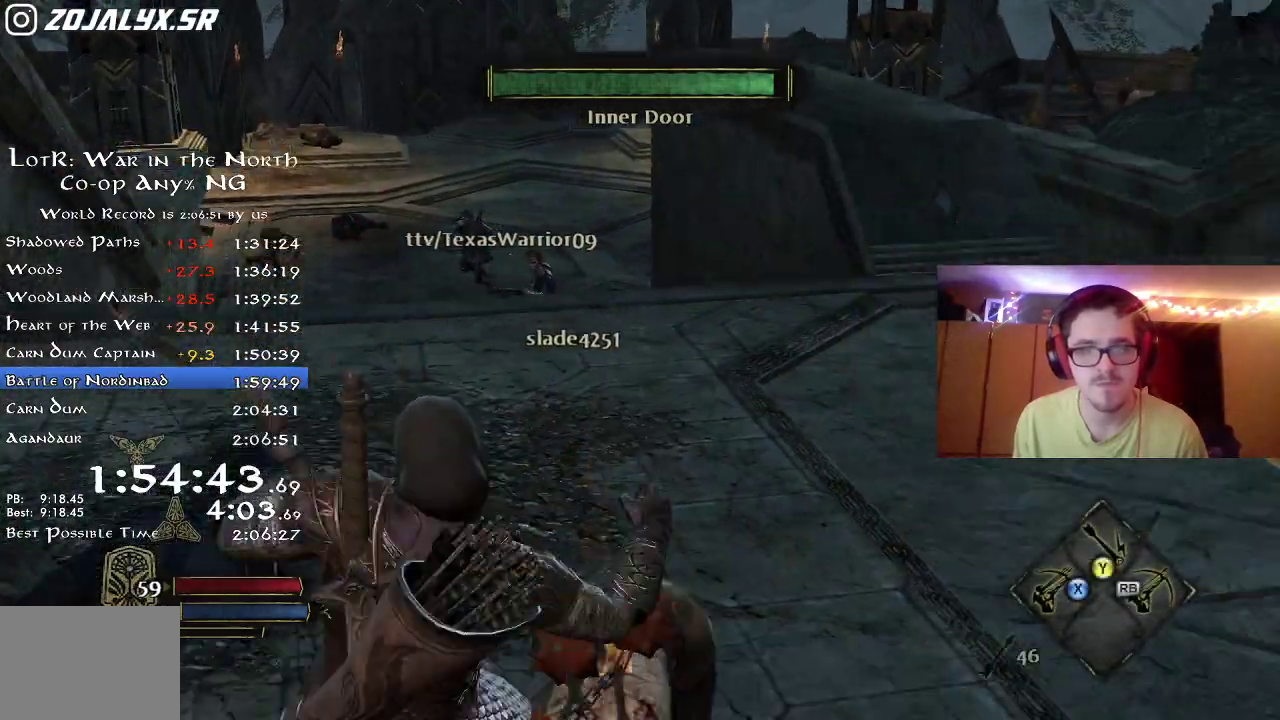
{"dt_ms": 400, "buttons": [], "left_stick": "down-right", "right_stick": "center", "button_events": []}
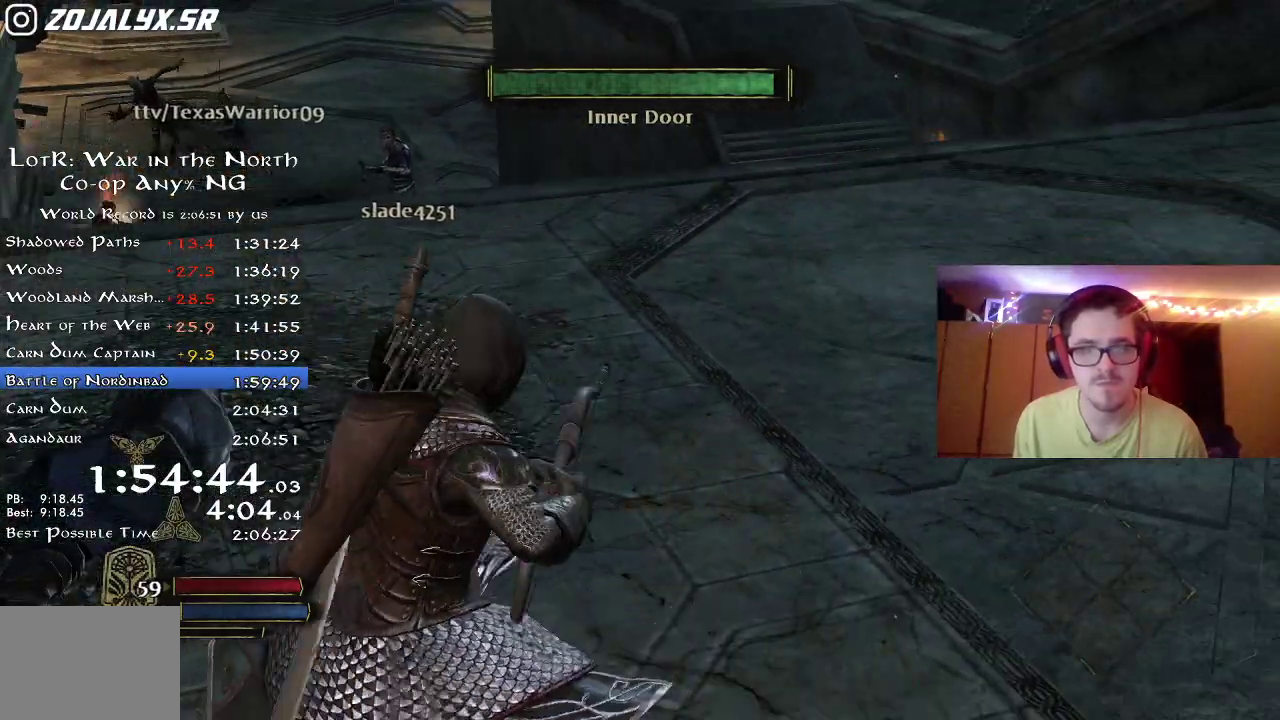
{"dt_ms": 700, "buttons": [], "left_stick": "up-left", "right_stick": "center", "button_events": []}
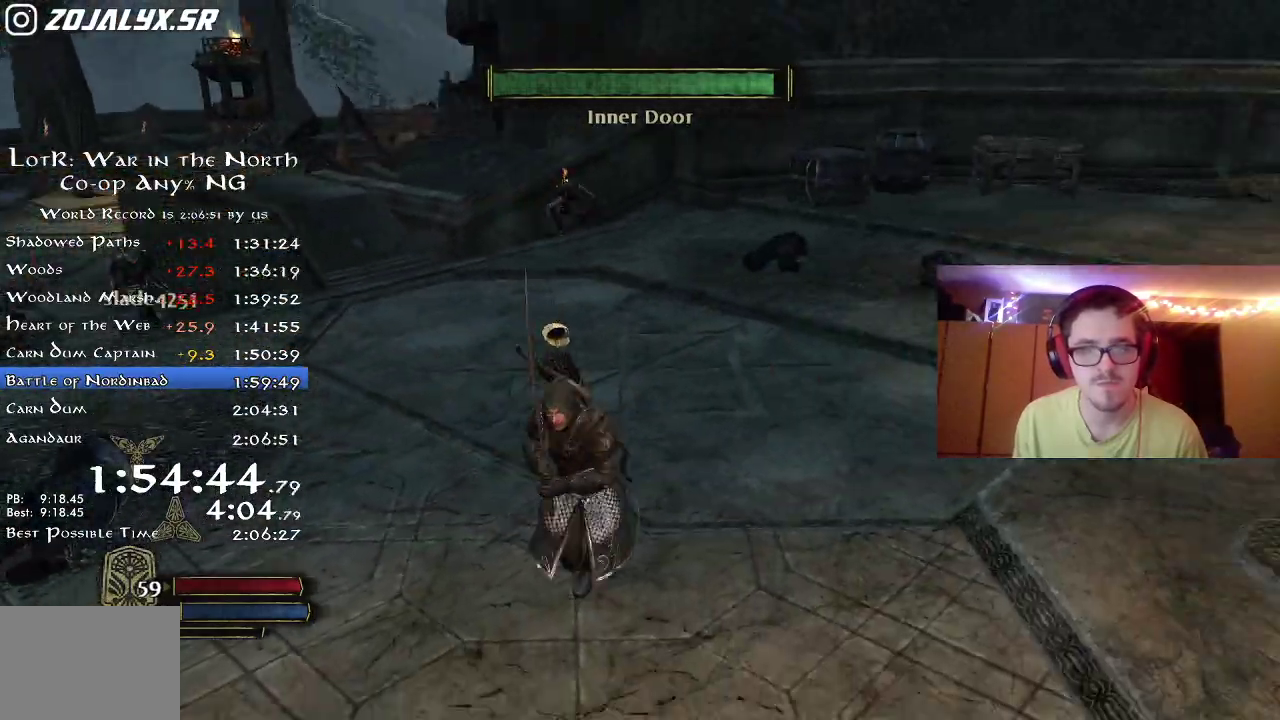
{"dt_ms": 300, "buttons": [], "left_stick": "up-right", "right_stick": "up", "button_events": []}
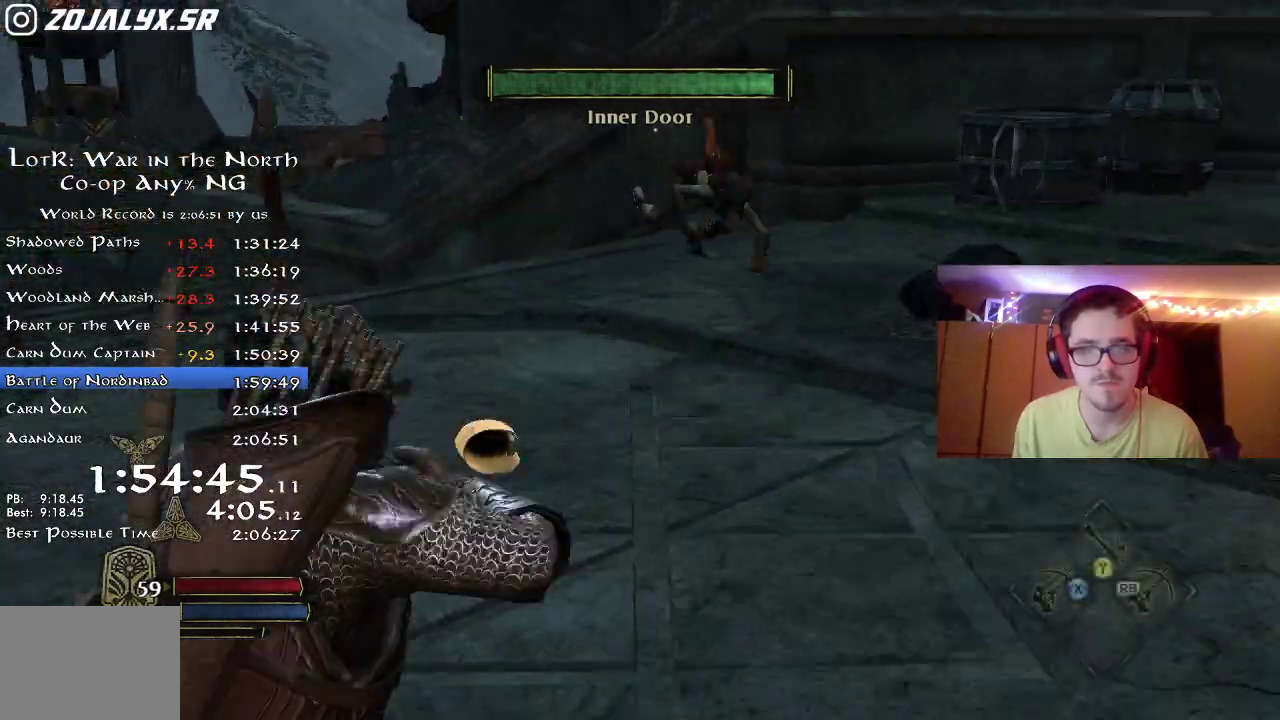
{"dt_ms": 400, "buttons": [], "left_stick": "up-right", "right_stick": "down-right", "button_events": []}
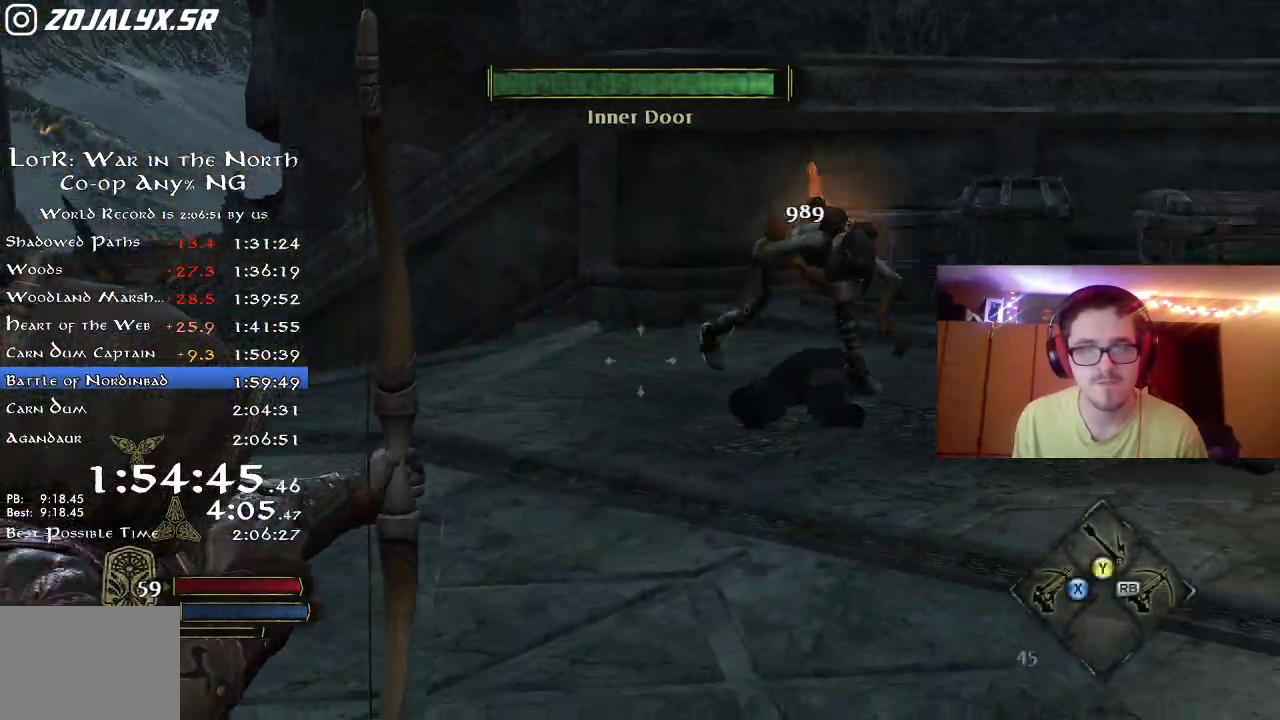
{"dt_ms": 800, "buttons": ["R2"], "left_stick": "down-right", "right_stick": "down-left", "button_events": [[767, "R2", "down"]]}
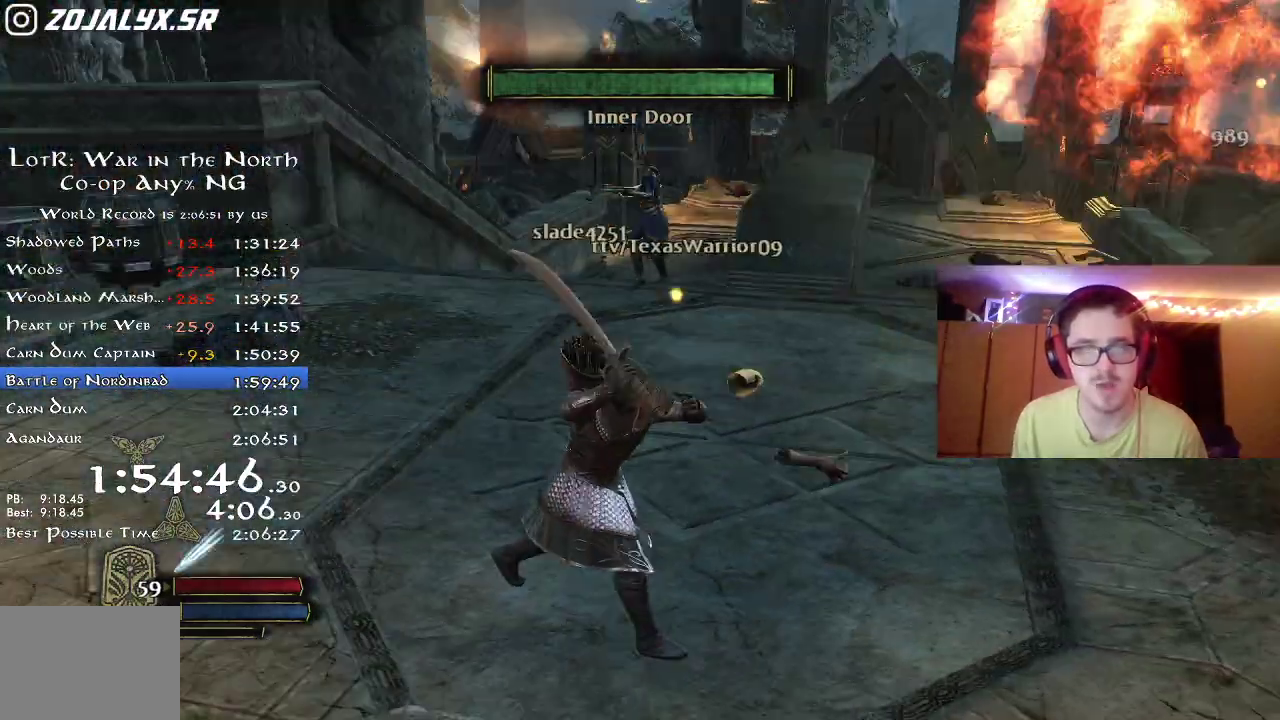
{"dt_ms": 300, "buttons": ["R2"], "left_stick": "up-left", "right_stick": "center", "button_events": []}
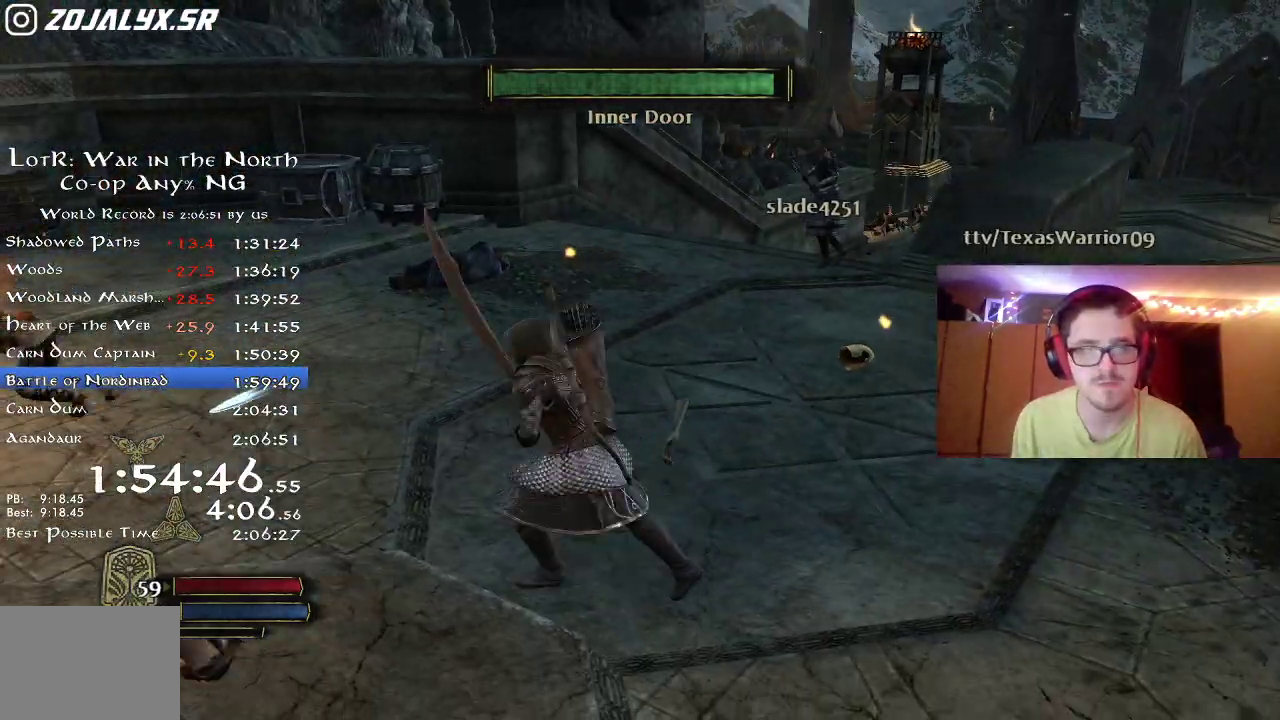
{"dt_ms": 500, "buttons": ["R2"], "left_stick": "up-right", "right_stick": "center", "button_events": []}
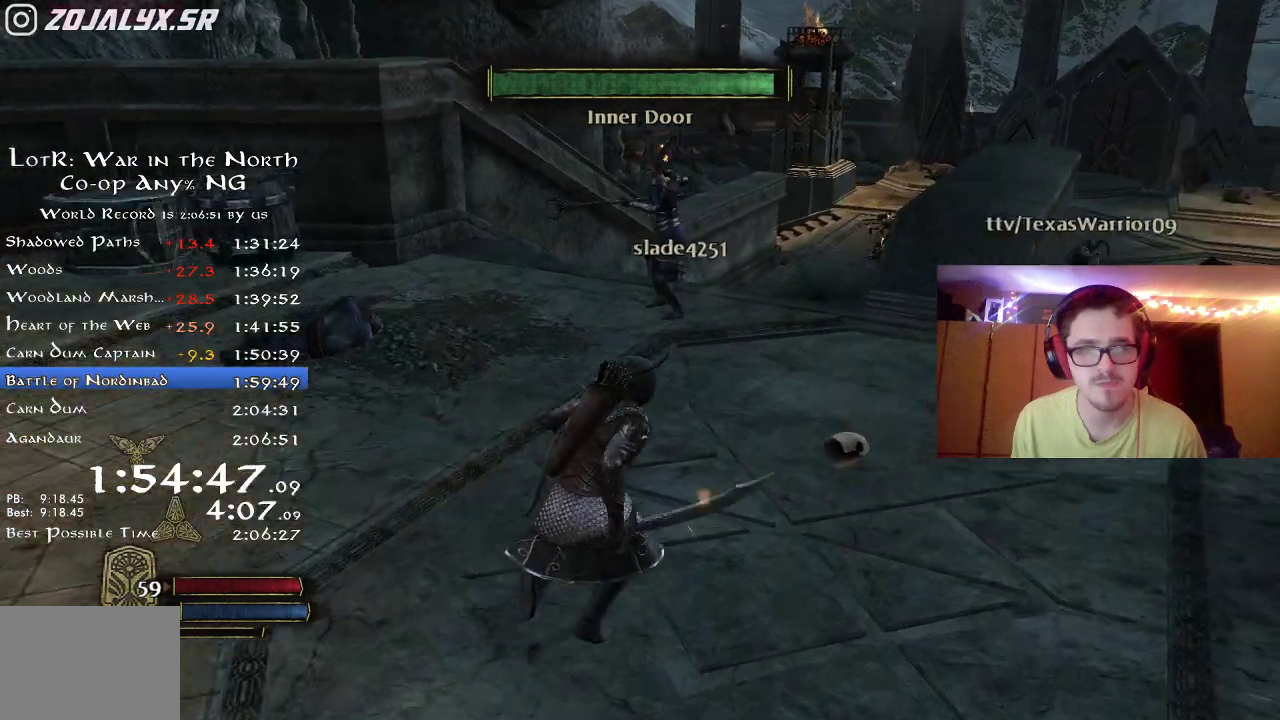
{"dt_ms": 500, "buttons": [], "left_stick": "up-left", "right_stick": "center", "button_events": [[450, "R2", "up"]]}
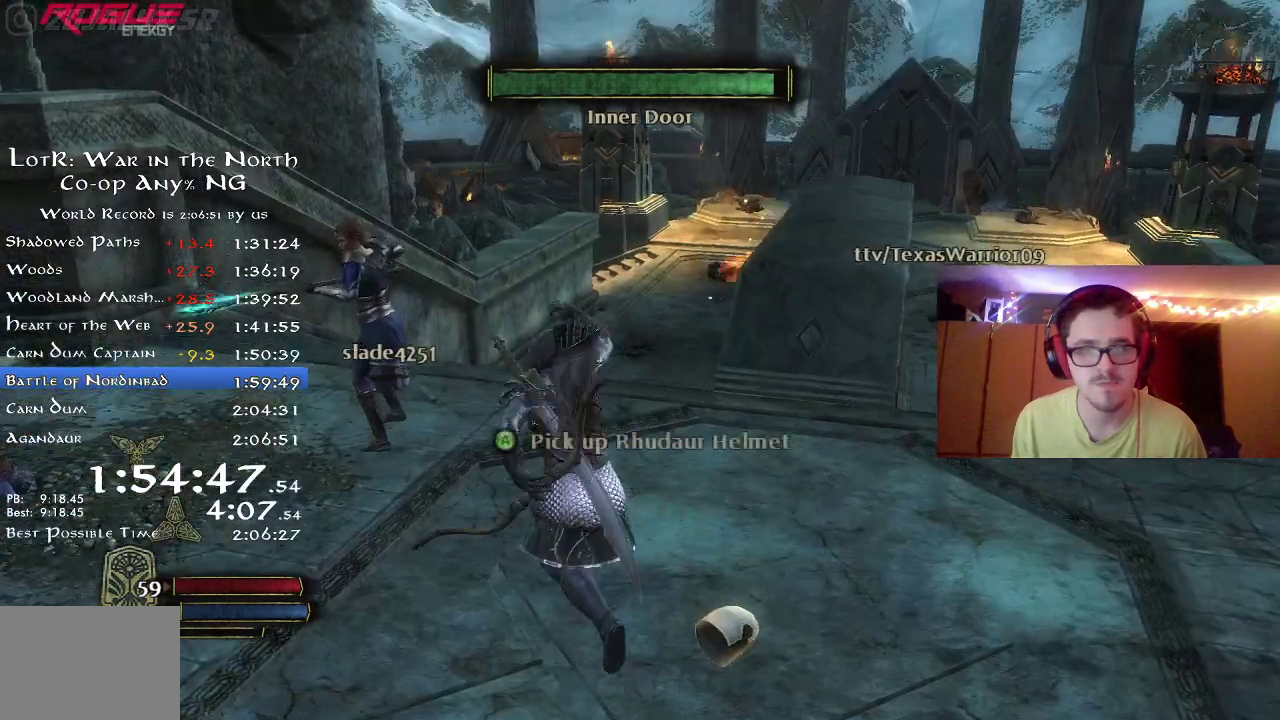
{"dt_ms": 300, "buttons": [], "left_stick": "up", "right_stick": "right", "button_events": []}
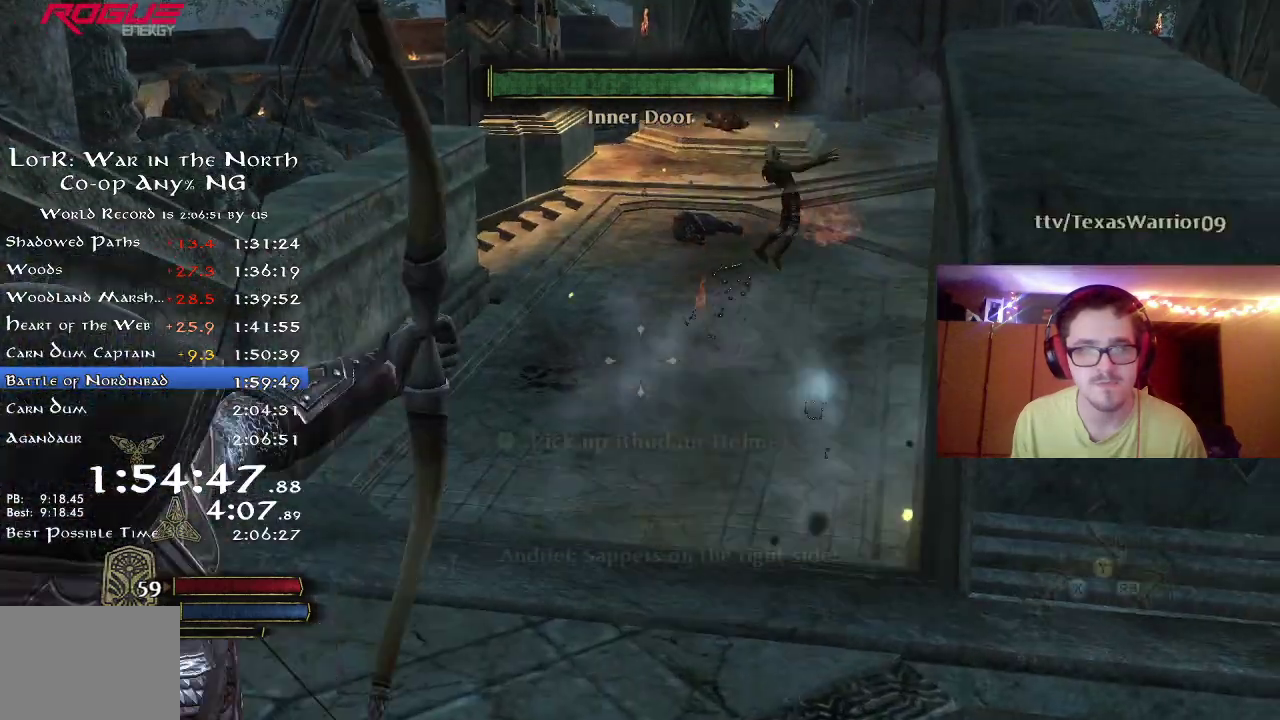
{"dt_ms": 700, "buttons": ["R2"], "left_stick": "down", "right_stick": "down", "button_events": [[683, "R2", "down"]]}
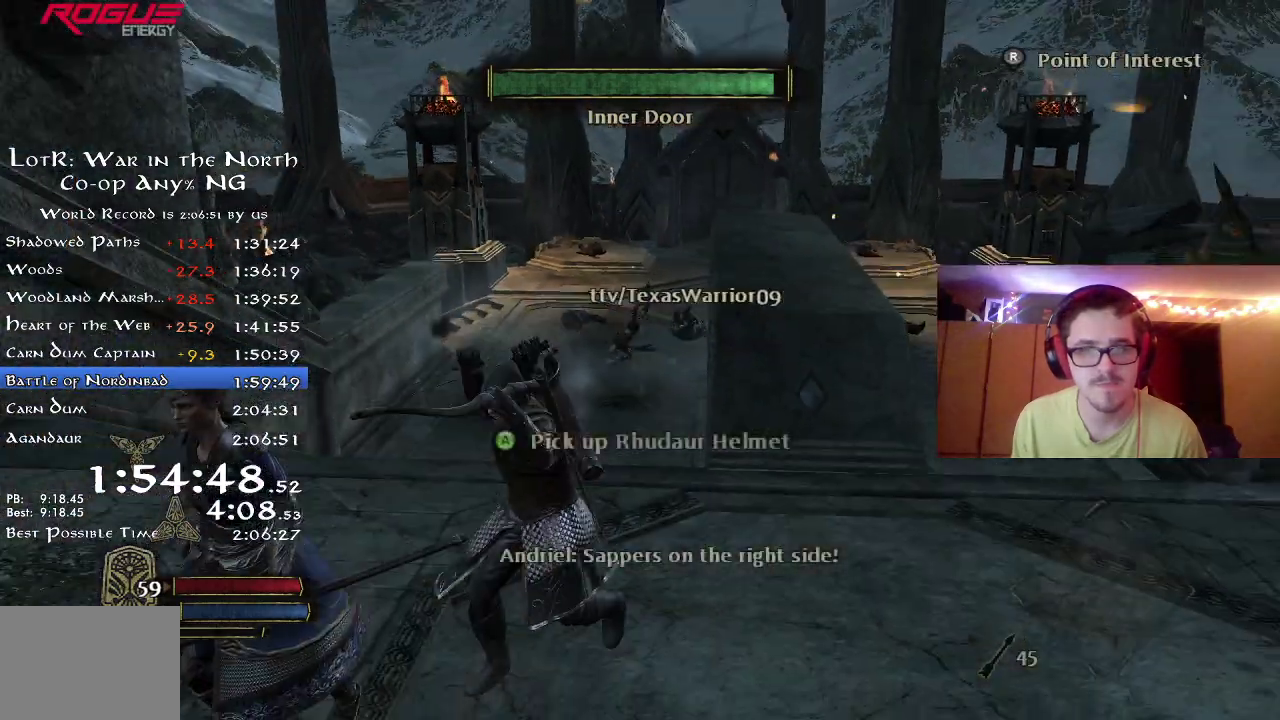
{"dt_ms": 500, "buttons": ["R2"], "left_stick": "up", "right_stick": "center", "button_events": []}